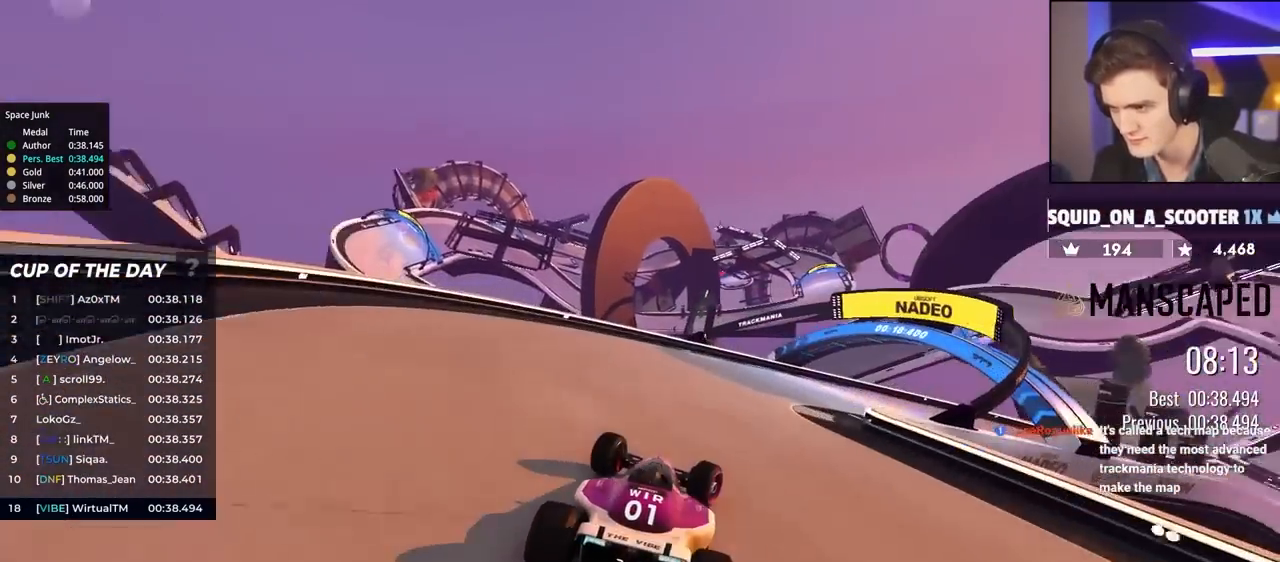
Gameplay with keyboard; each line is a JSON object with the keys held at the frame after it. "events" lists presses ("down") and releases ("up") of "brake", "down", "left", "right" and "up" between this image and that frame as [ms after this image, input, new state], when the widget could be followed in between. No other keys are recorded. Mouse input is not recorded. Key names are as the overlay labels them; some are game actions (e.g. jump) rather than physical keys.
{"keys": ["right", "up"], "events": []}
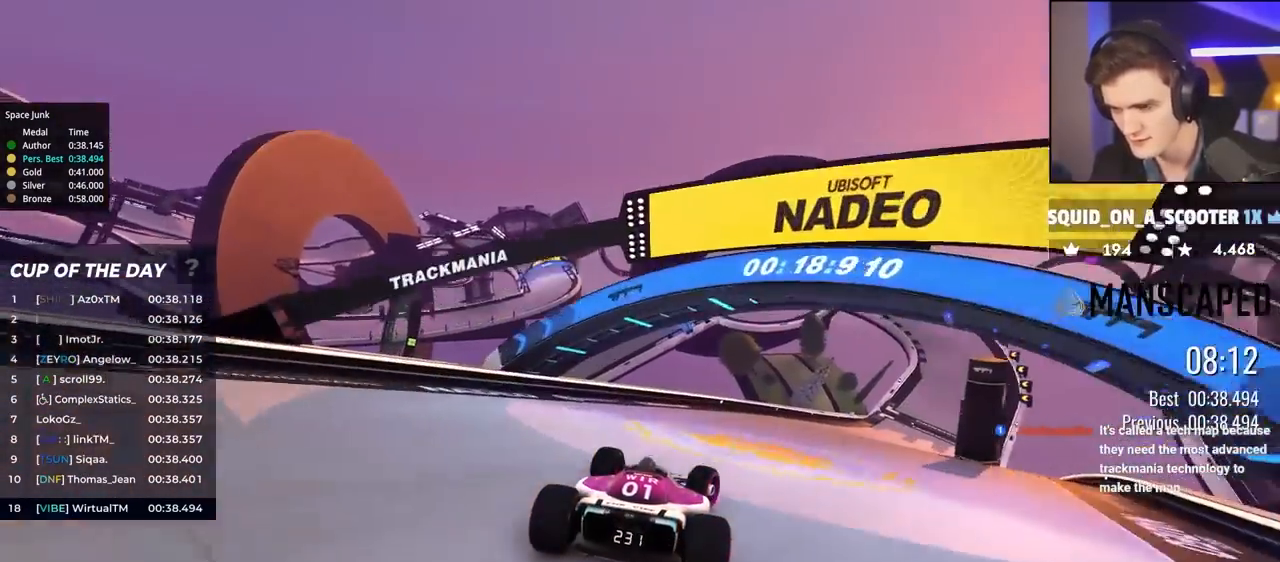
{"keys": ["up"], "events": [[317, "right", "up"]]}
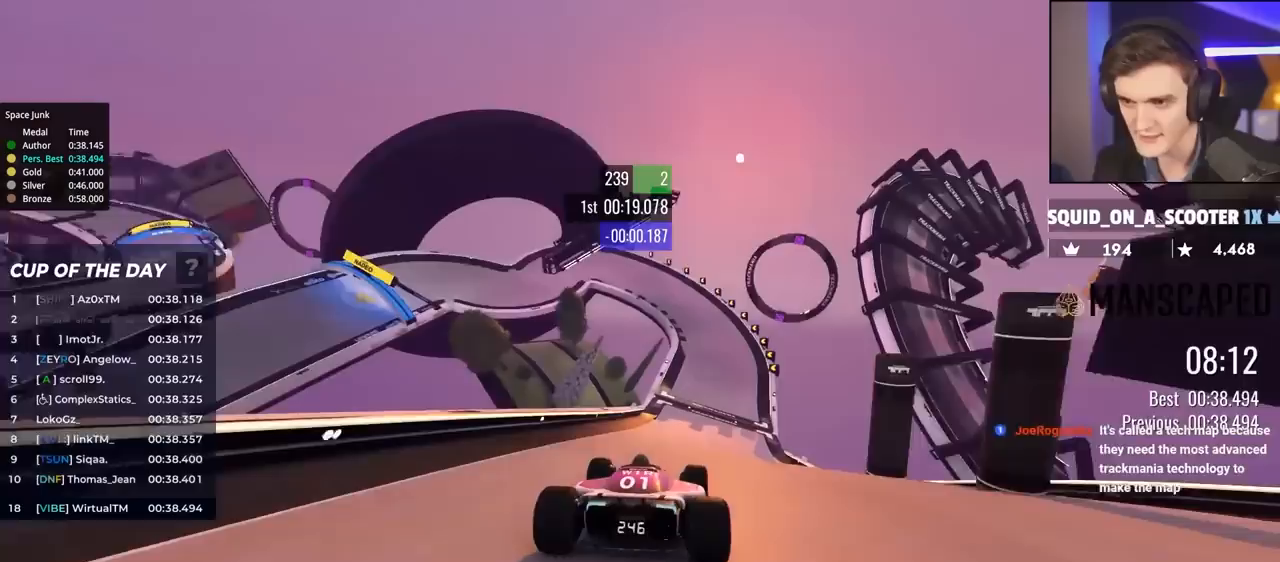
{"keys": ["left", "up"], "events": [[100, "right", "down"], [283, "right", "up"], [433, "left", "down"]]}
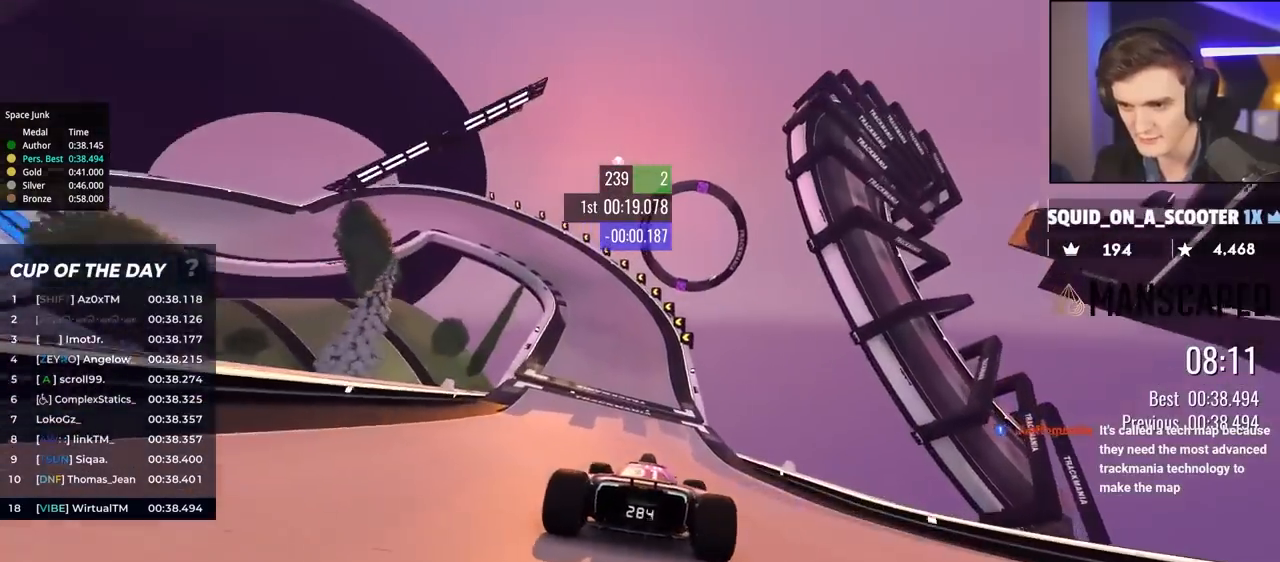
{"keys": ["brake", "left", "up"], "events": [[50, "left", "up"], [150, "left", "down"], [467, "brake", "down"]]}
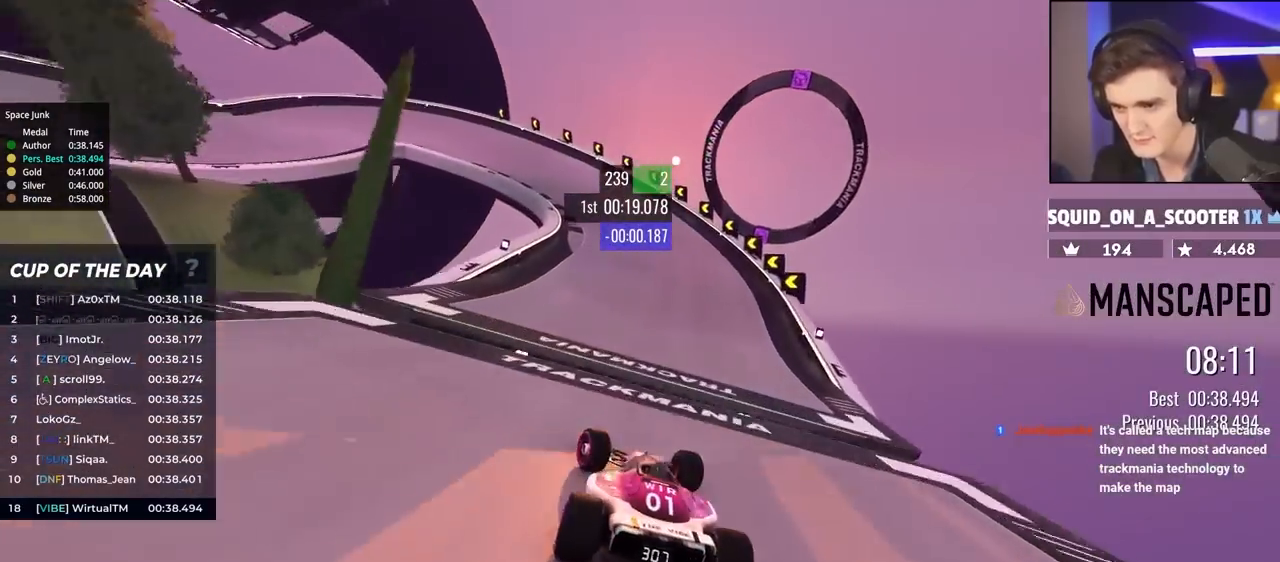
{"keys": ["brake", "left", "up"], "events": []}
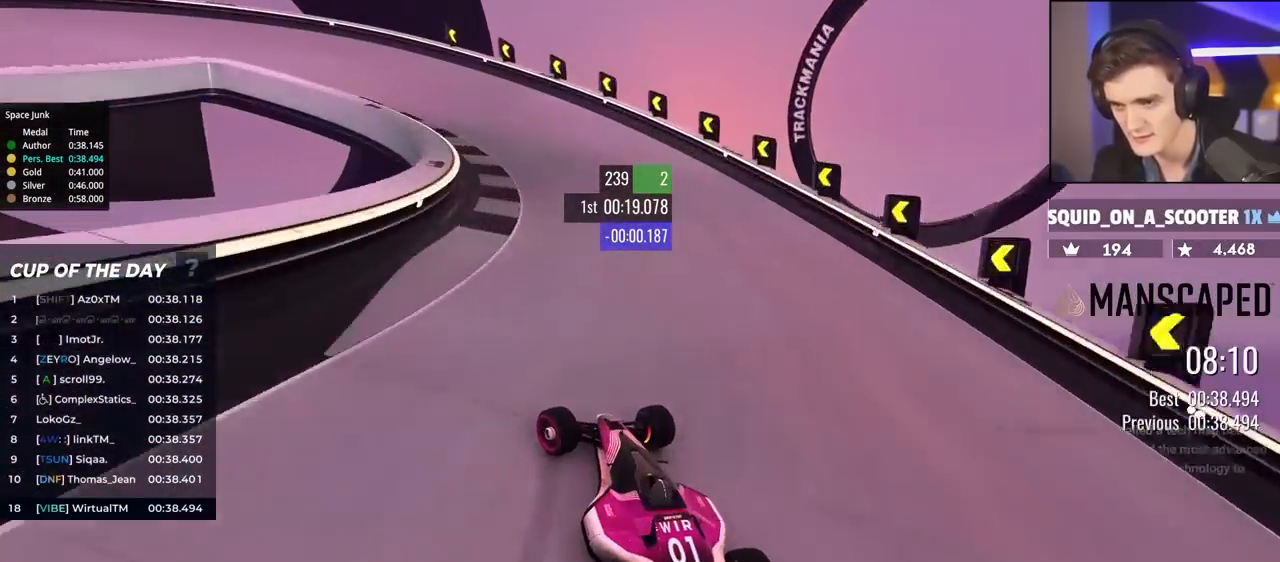
{"keys": ["left", "up"], "events": [[133, "brake", "up"], [317, "brake", "down"], [417, "brake", "up"], [417, "up", "up"], [500, "up", "down"]]}
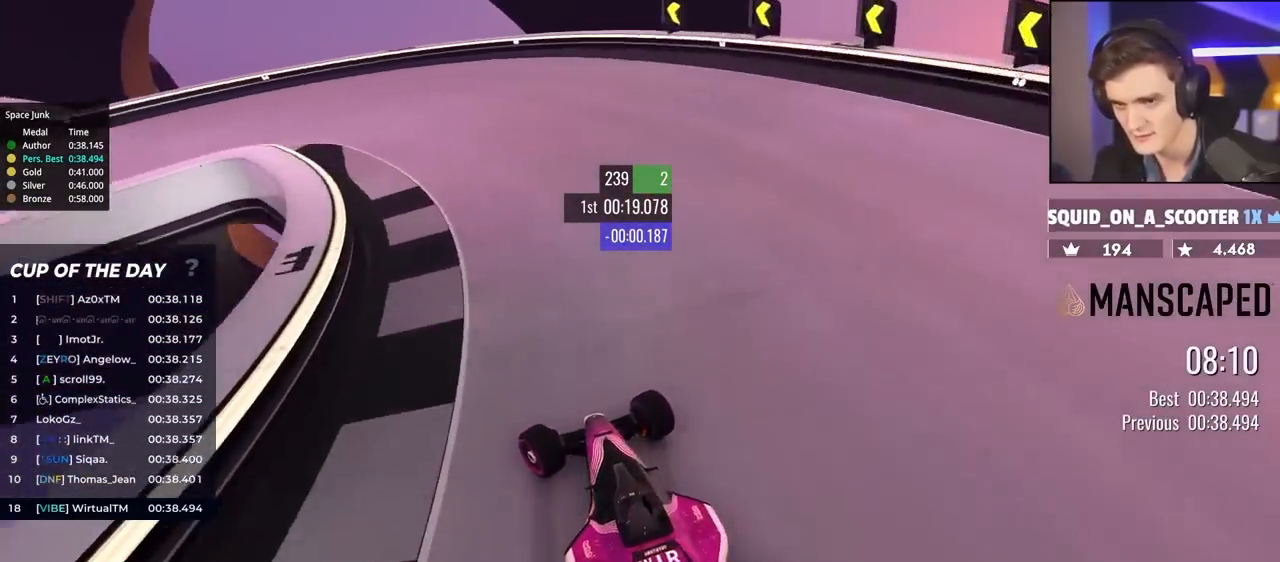
{"keys": ["left", "up"], "events": [[150, "up", "up"], [233, "up", "down"]]}
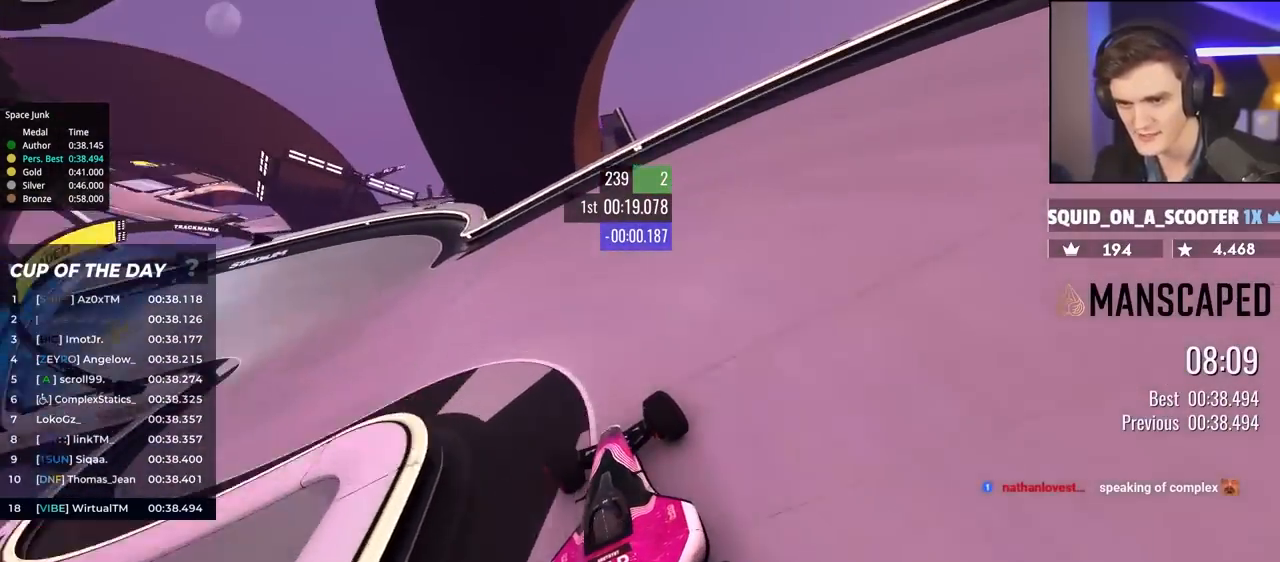
{"keys": ["left", "up"], "events": []}
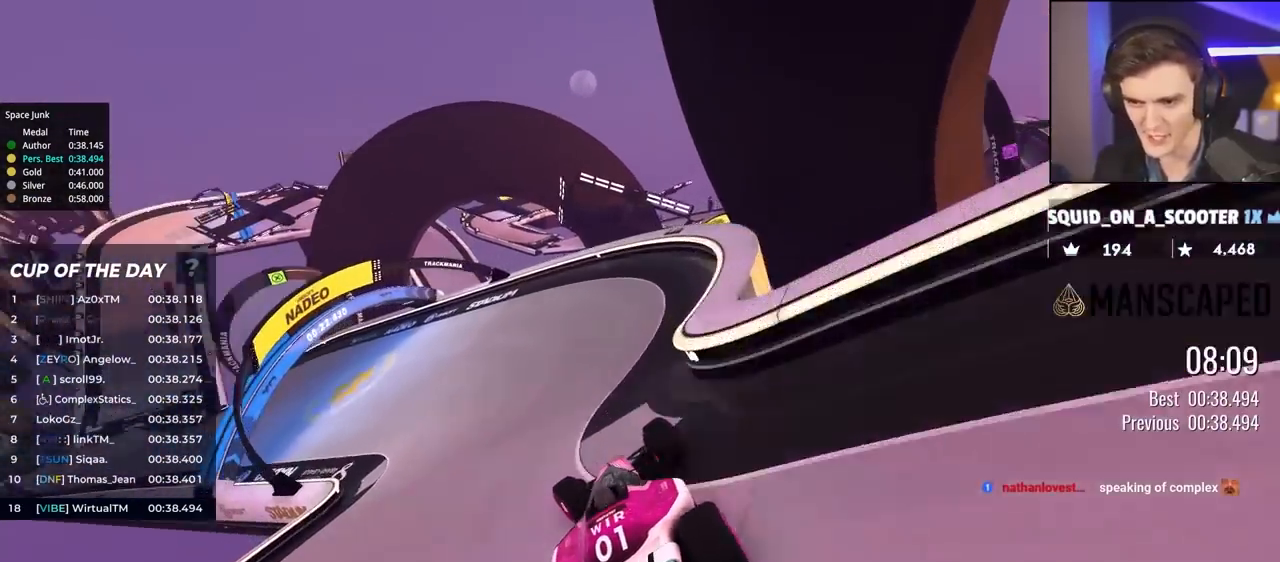
{"keys": ["left", "up"], "events": []}
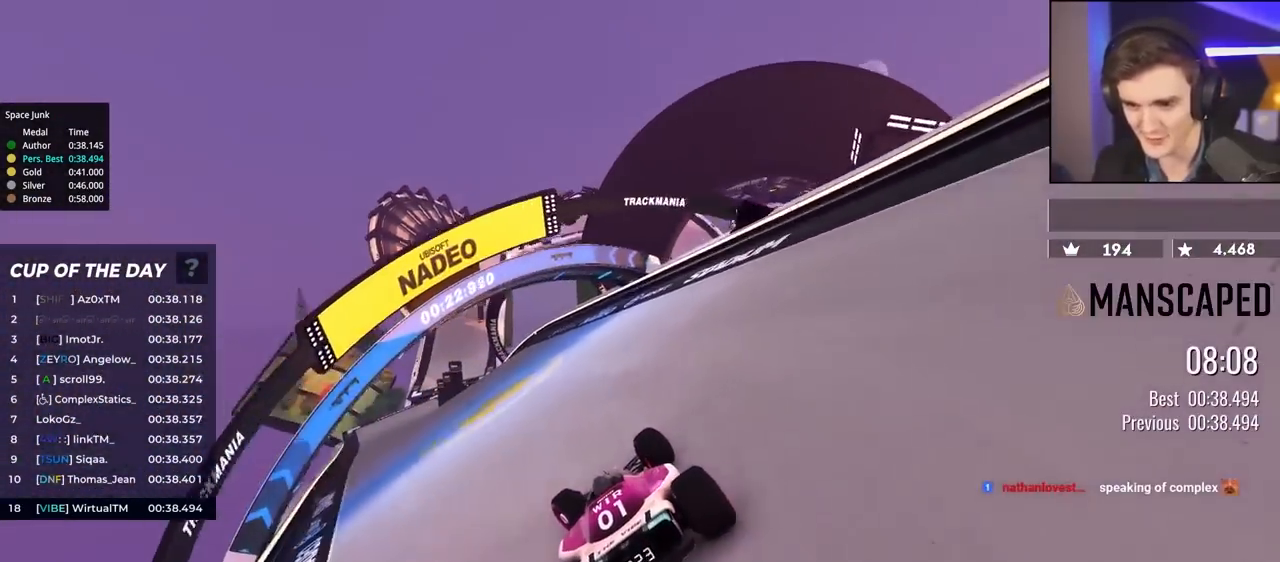
{"keys": ["up"], "events": [[383, "left", "up"]]}
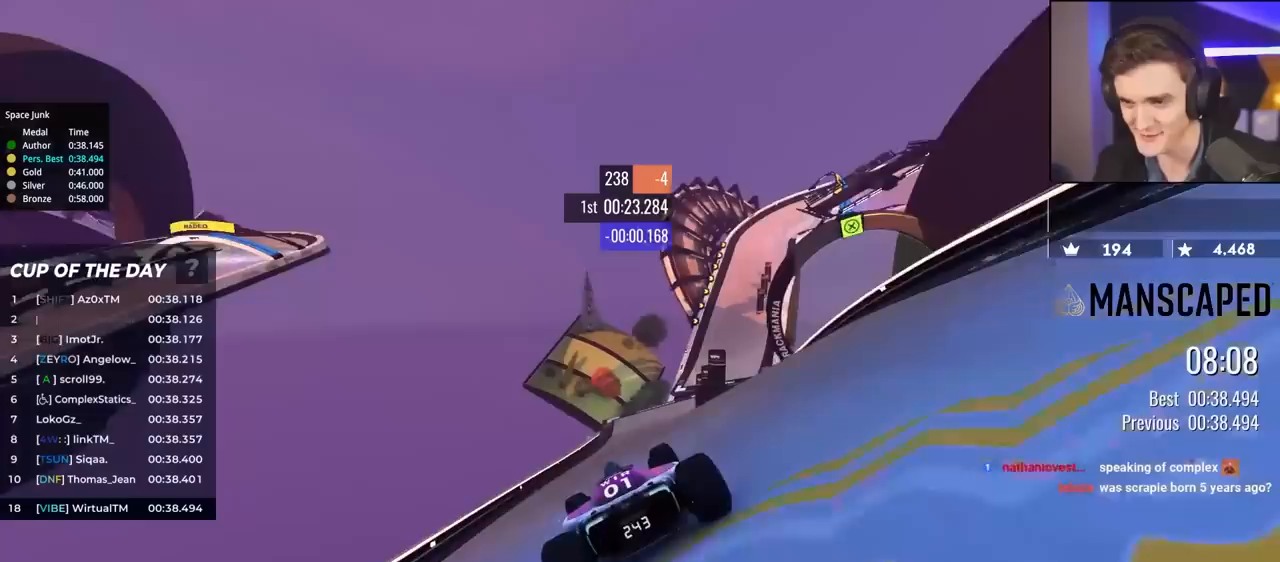
{"keys": ["up"], "events": [[33, "right", "down"], [133, "right", "up"], [367, "right", "down"], [450, "right", "up"]]}
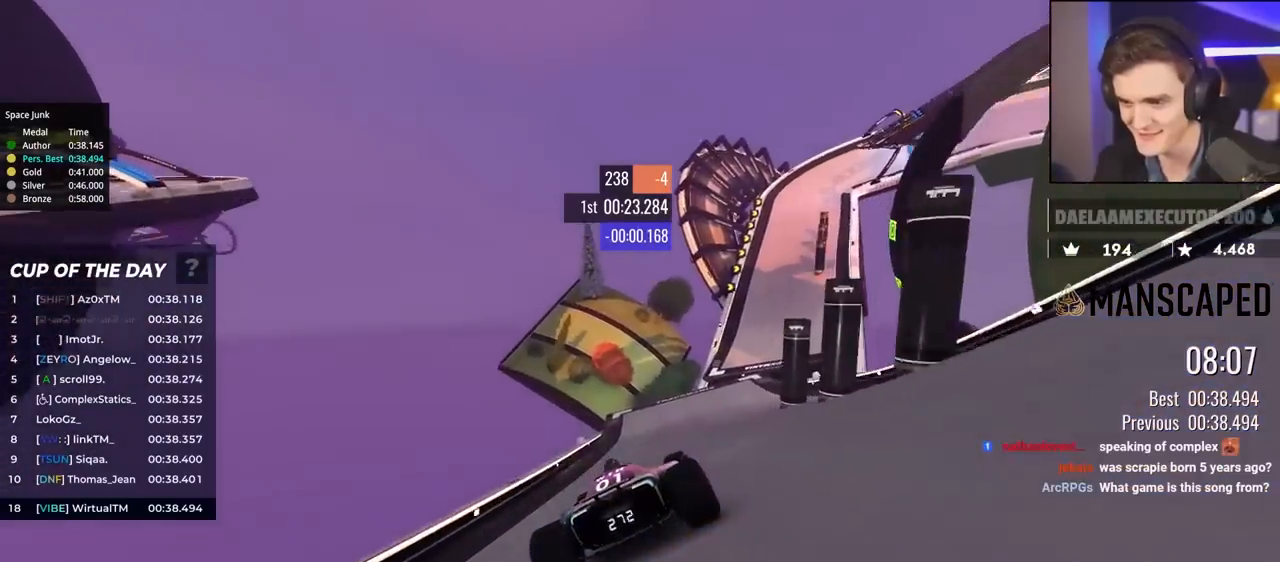
{"keys": ["up"], "events": [[133, "right", "down"], [383, "right", "up"]]}
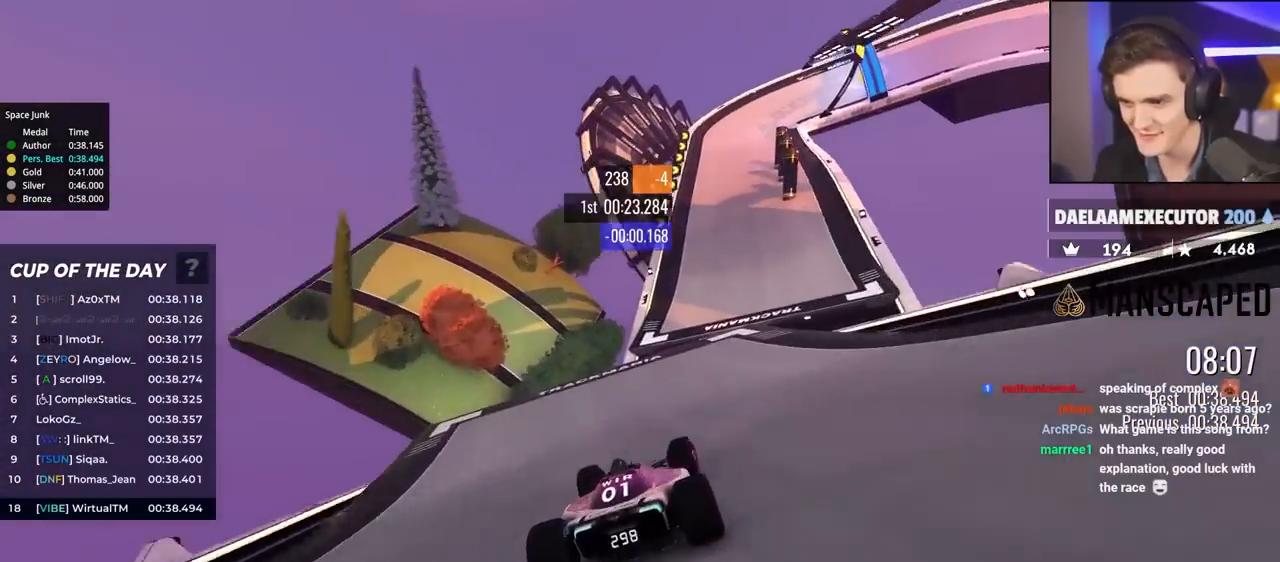
{"keys": ["right", "up"], "events": [[17, "right", "down"], [250, "right", "up"], [350, "right", "down"]]}
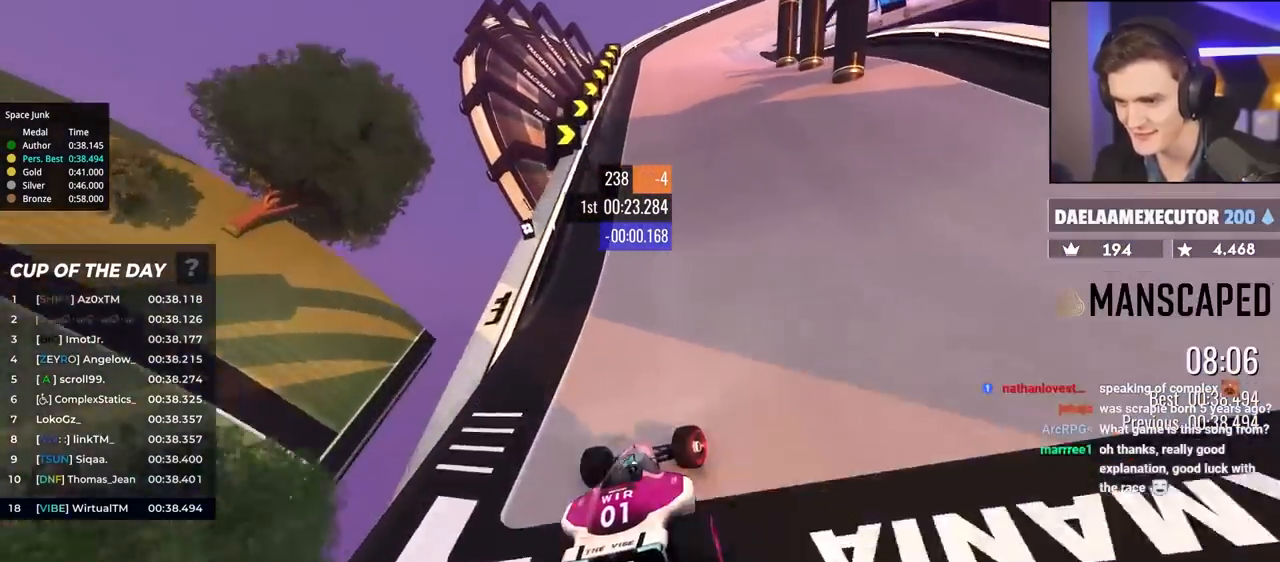
{"keys": ["brake", "up"], "events": [[83, "brake", "down"], [217, "right", "up"], [233, "brake", "up"], [317, "brake", "down"], [317, "right", "down"], [450, "right", "up"]]}
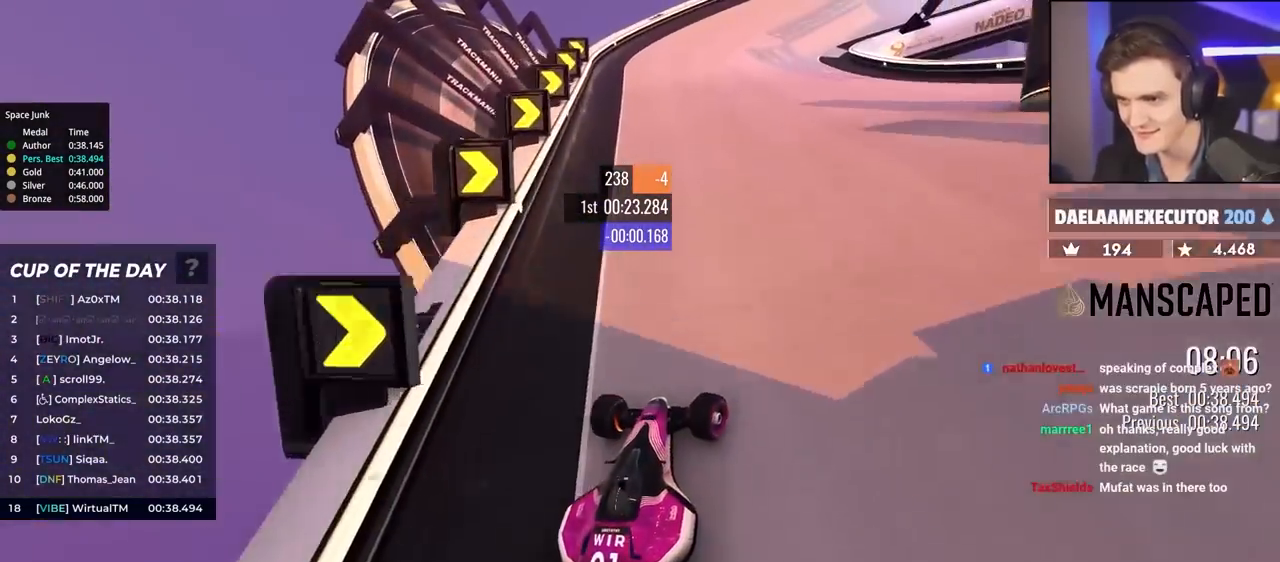
{"keys": ["brake", "right", "up"], "events": [[50, "right", "down"], [133, "right", "up"], [233, "right", "down"]]}
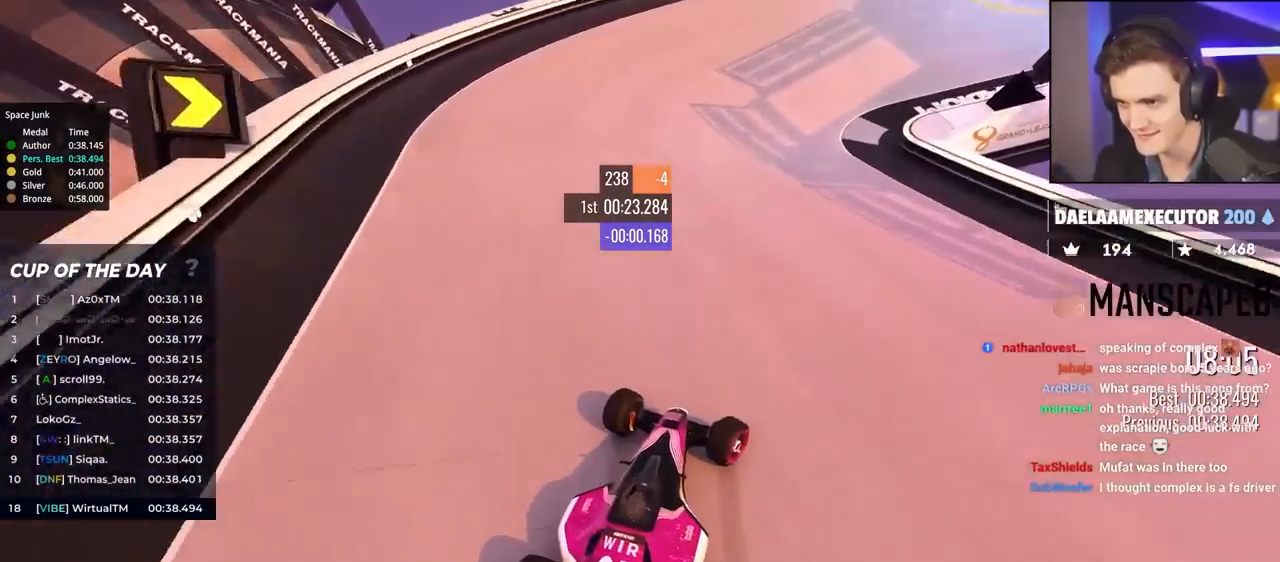
{"keys": ["right", "up"], "events": [[17, "brake", "up"], [167, "brake", "down"], [200, "brake", "up"]]}
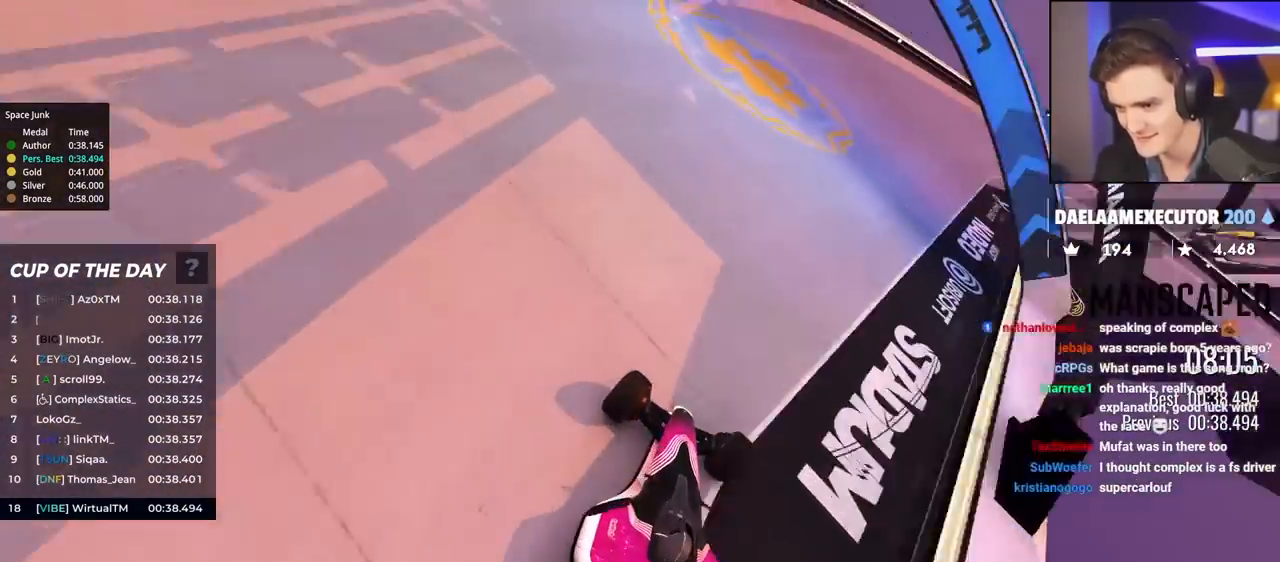
{"keys": ["right", "up"], "events": []}
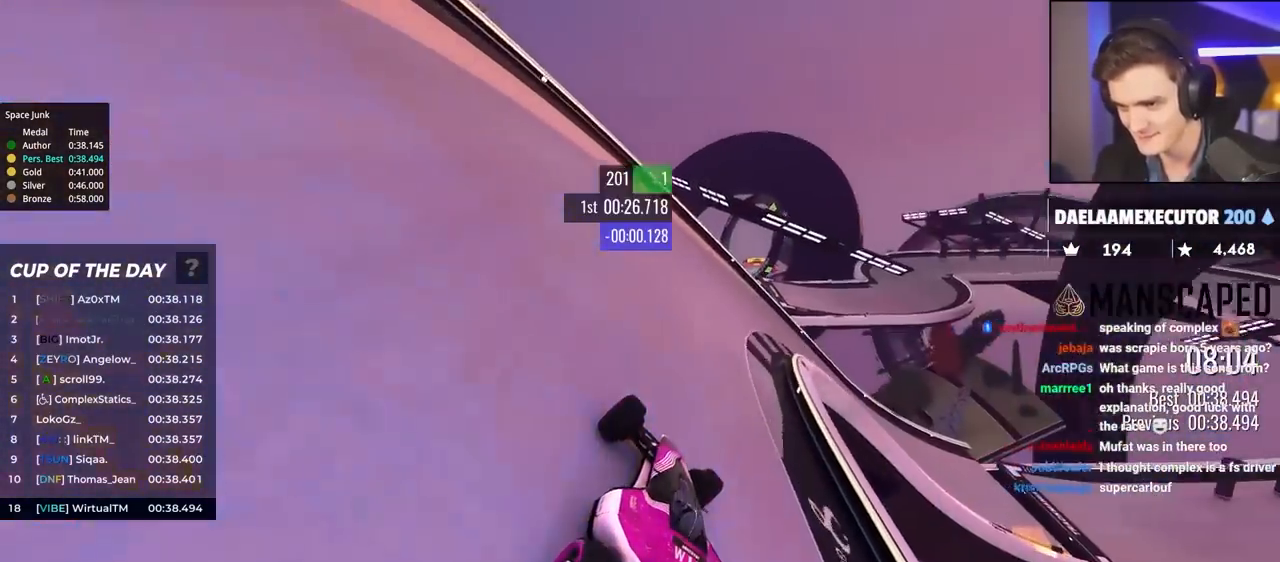
{"keys": ["right", "up"], "events": []}
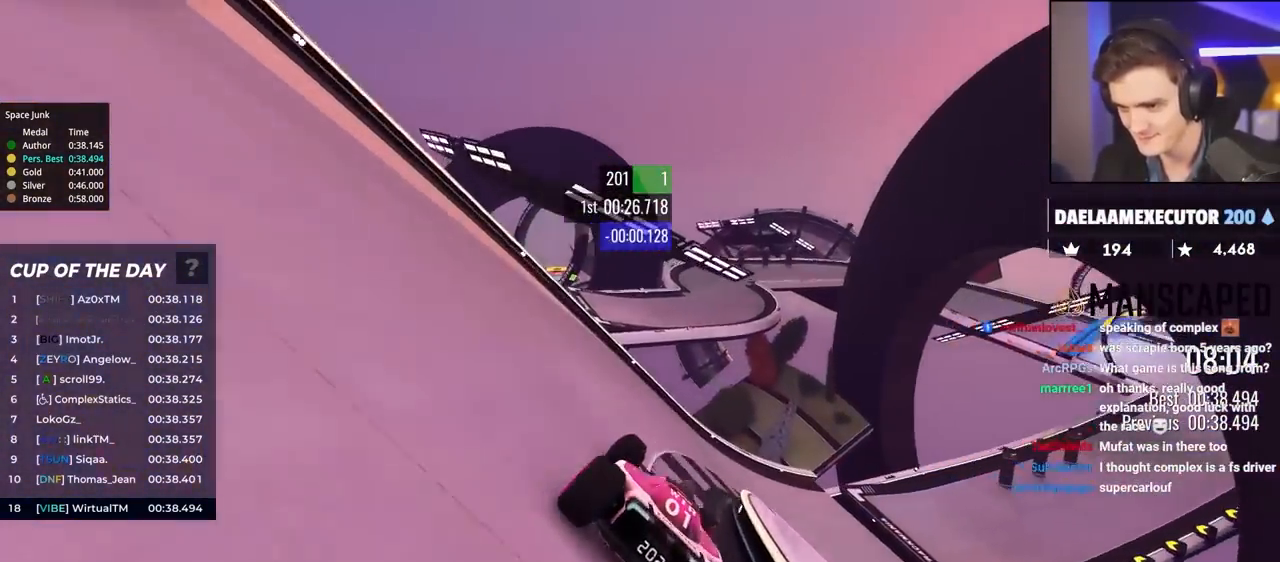
{"keys": ["right", "up"], "events": []}
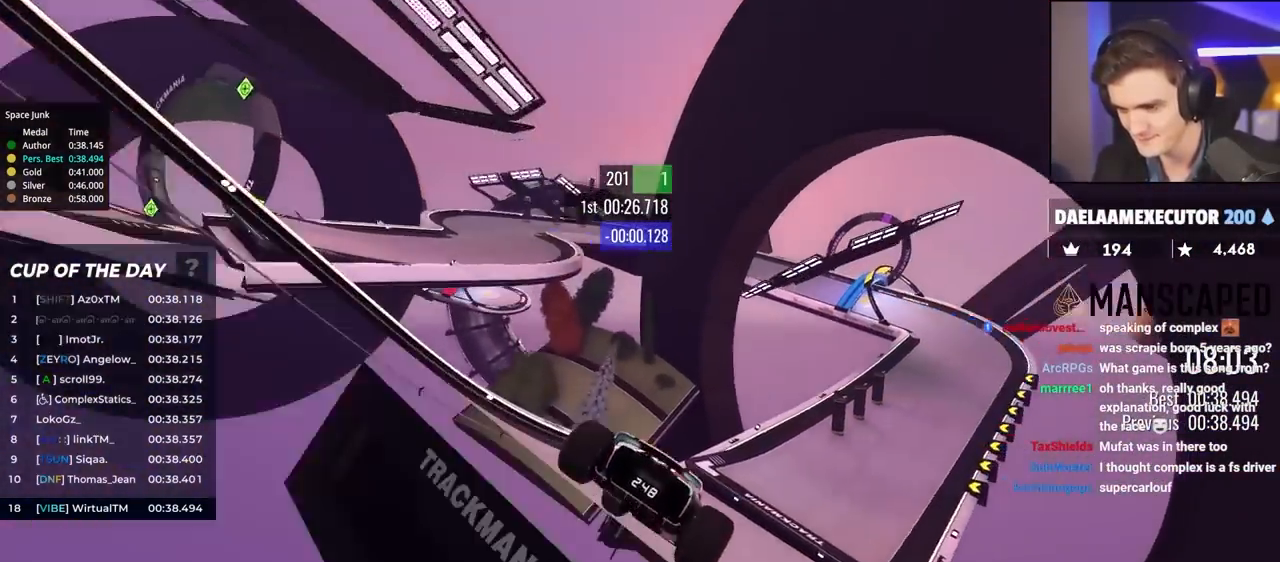
{"keys": ["left", "up"], "events": [[350, "right", "up"], [433, "left", "down"]]}
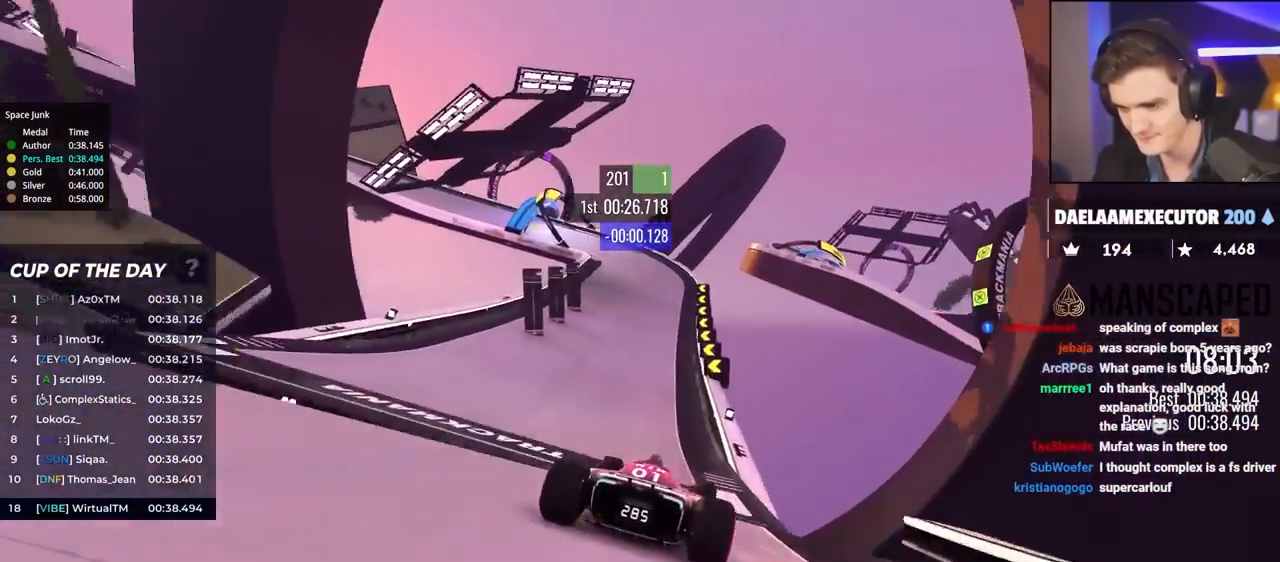
{"keys": ["brake", "left", "up"], "events": [[417, "brake", "down"], [417, "left", "up"], [450, "left", "down"]]}
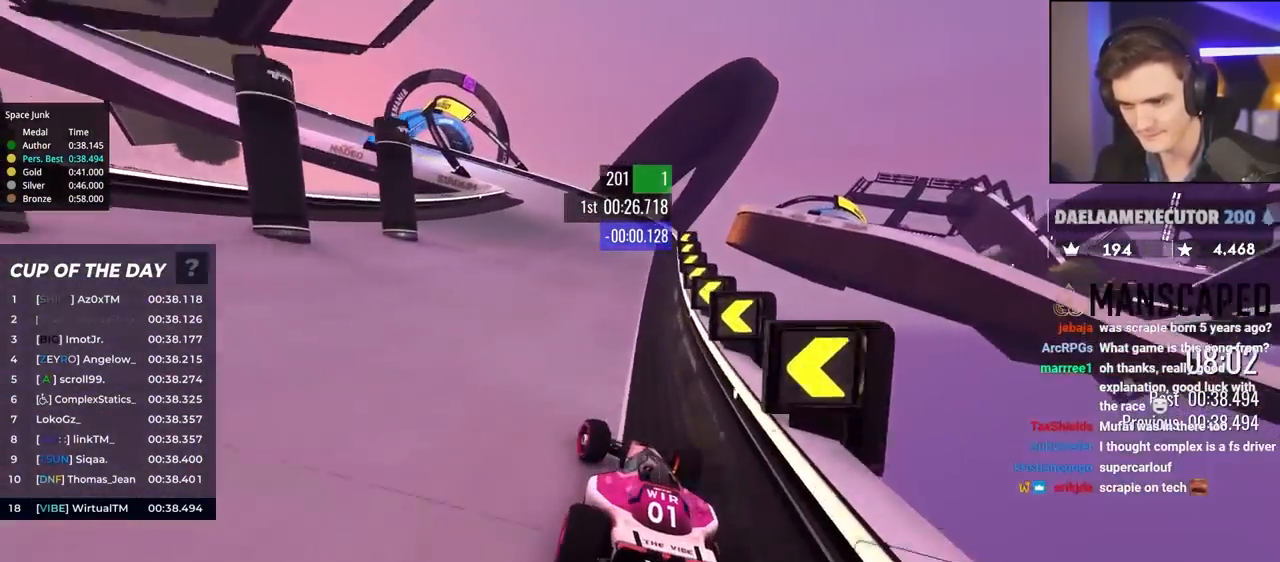
{"keys": ["brake", "up"], "events": [[367, "left", "up"]]}
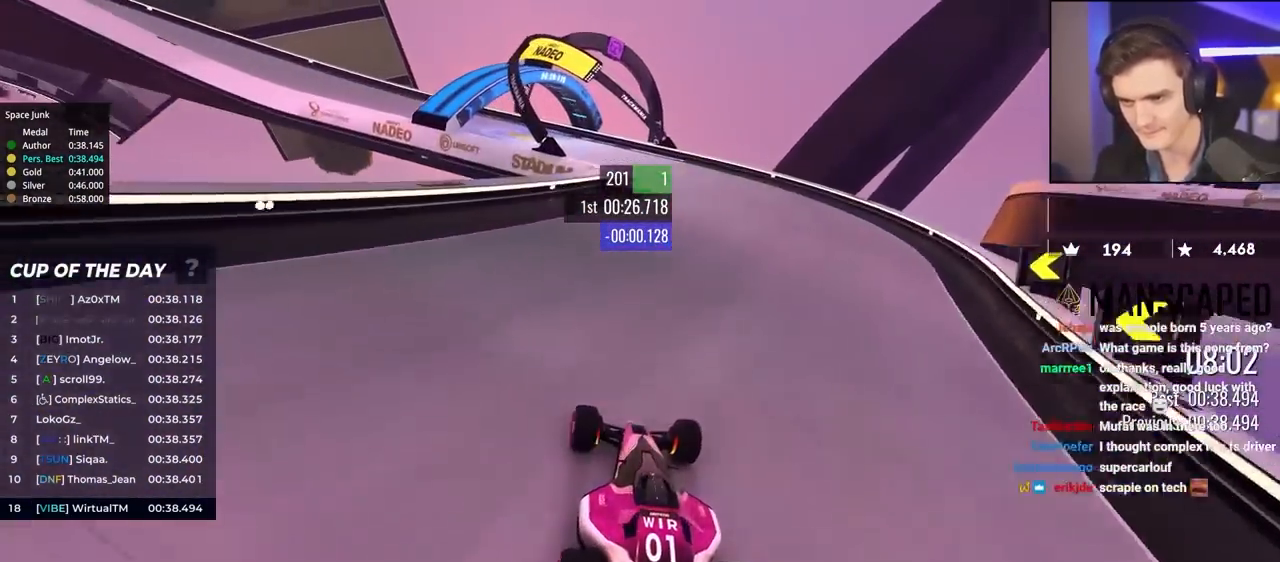
{"keys": ["up"], "events": [[17, "left", "down"], [150, "left", "up"], [167, "brake", "up"]]}
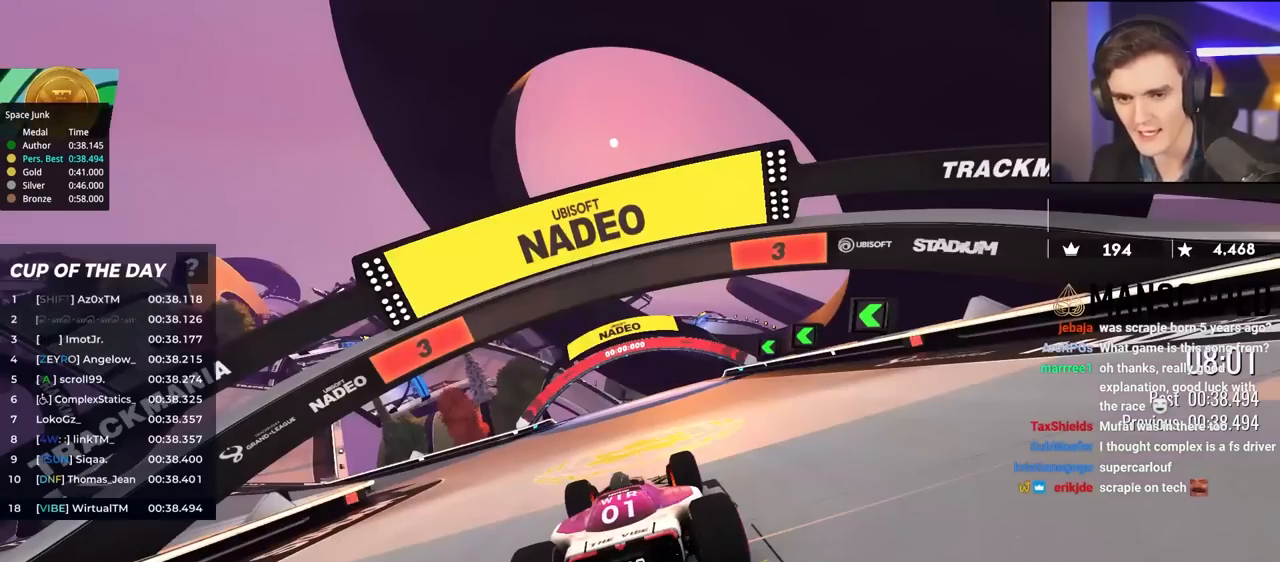
{"keys": ["right", "up"], "events": [[117, "left", "down"], [217, "left", "up"], [267, "right", "down"], [383, "left", "down"], [383, "right", "up"], [417, "left", "up"], [467, "right", "down"]]}
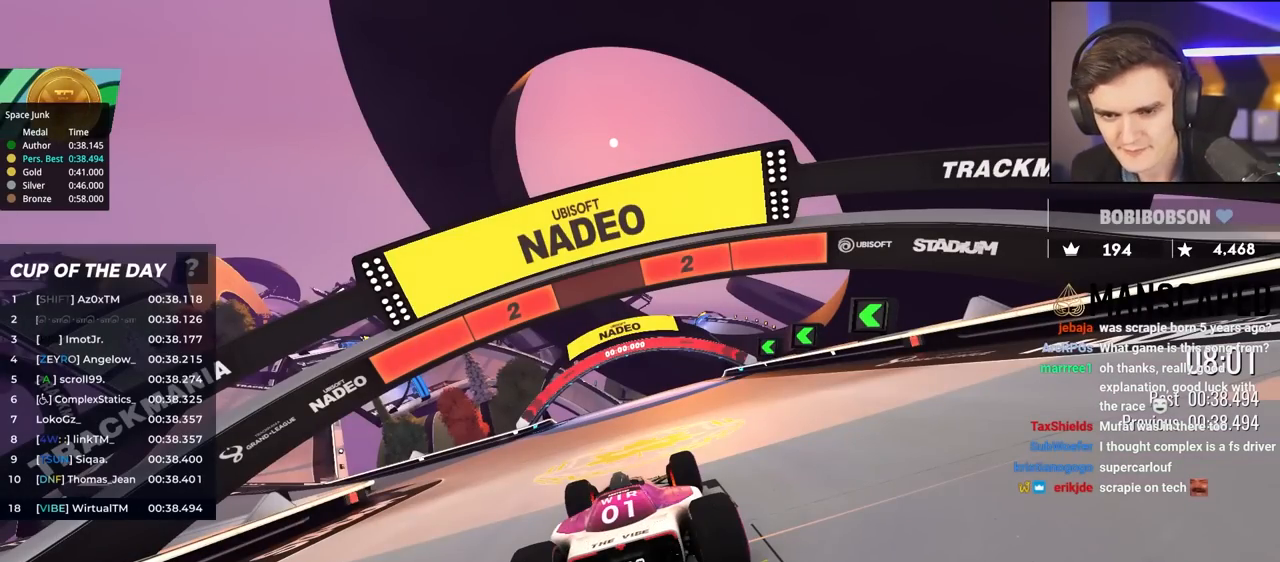
{"keys": ["up"], "events": [[17, "left", "down"], [67, "left", "up"], [67, "right", "up"], [167, "left", "down"], [167, "right", "down"], [250, "left", "up"], [250, "right", "up"]]}
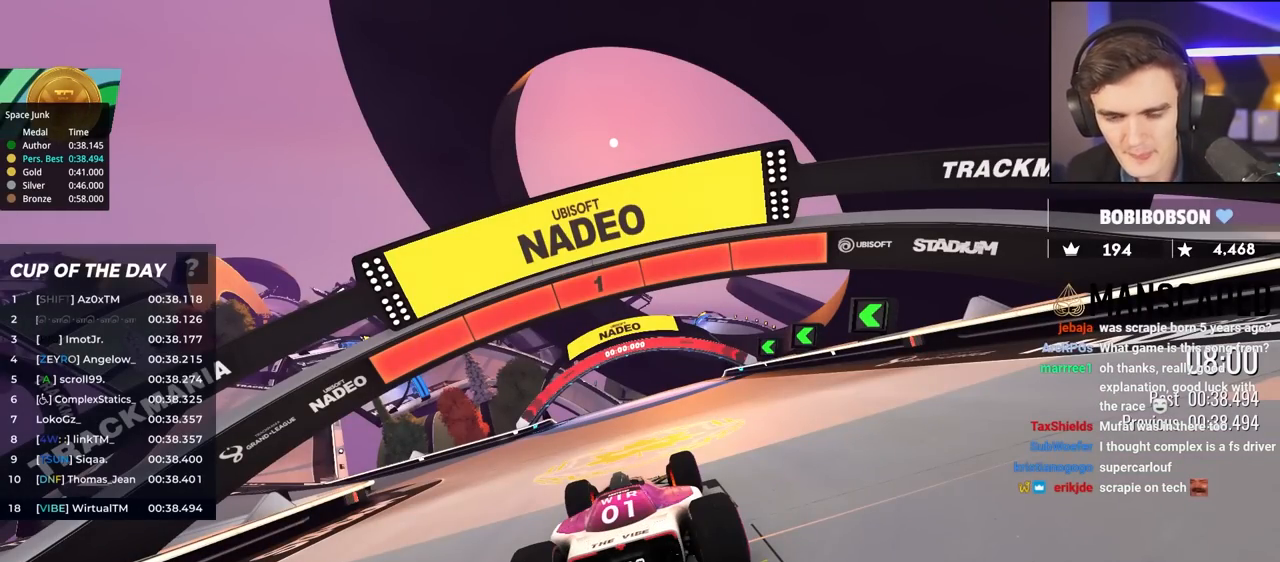
{"keys": ["up"], "events": []}
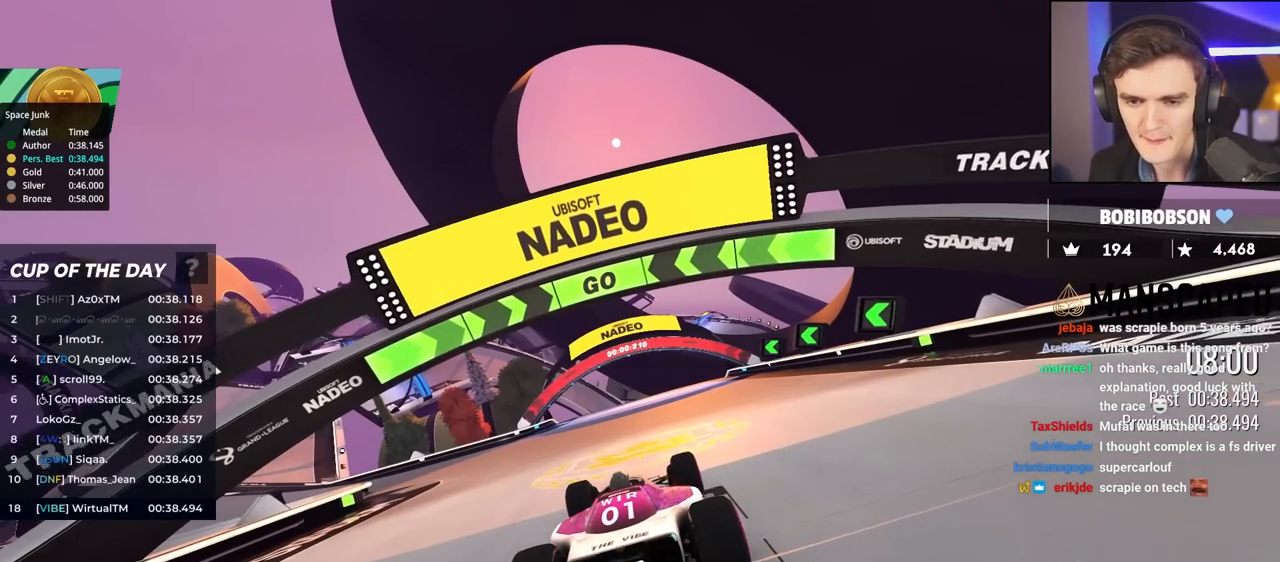
{"keys": ["up"], "events": [[333, "left", "down"], [467, "left", "up"]]}
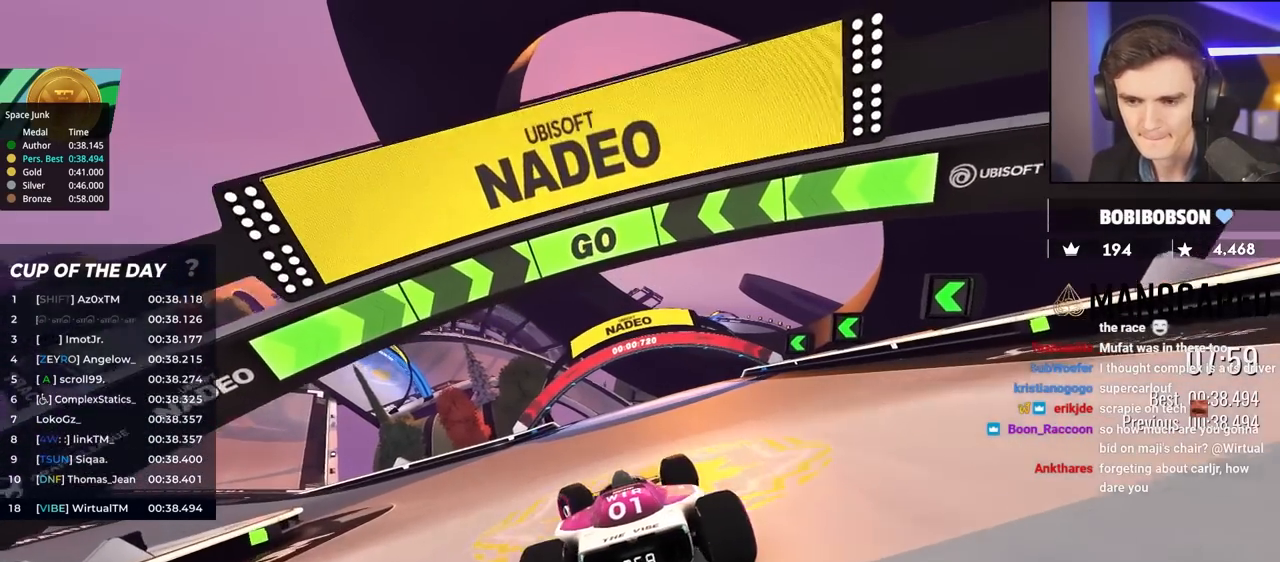
{"keys": ["up"], "events": [[67, "left", "down"], [483, "left", "up"]]}
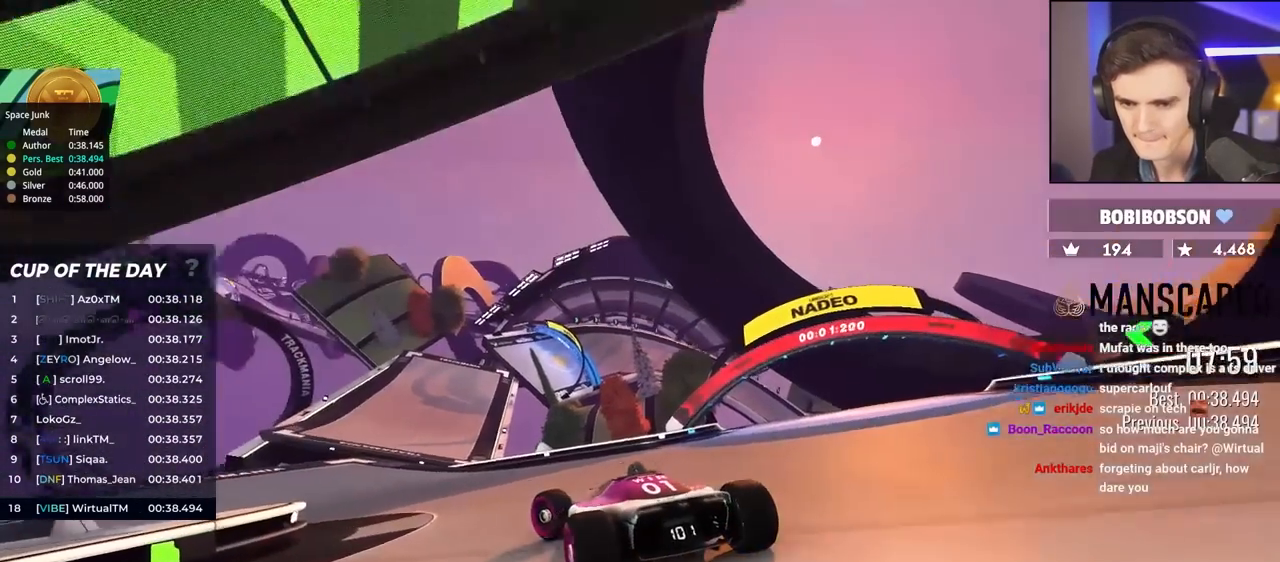
{"keys": ["up"], "events": []}
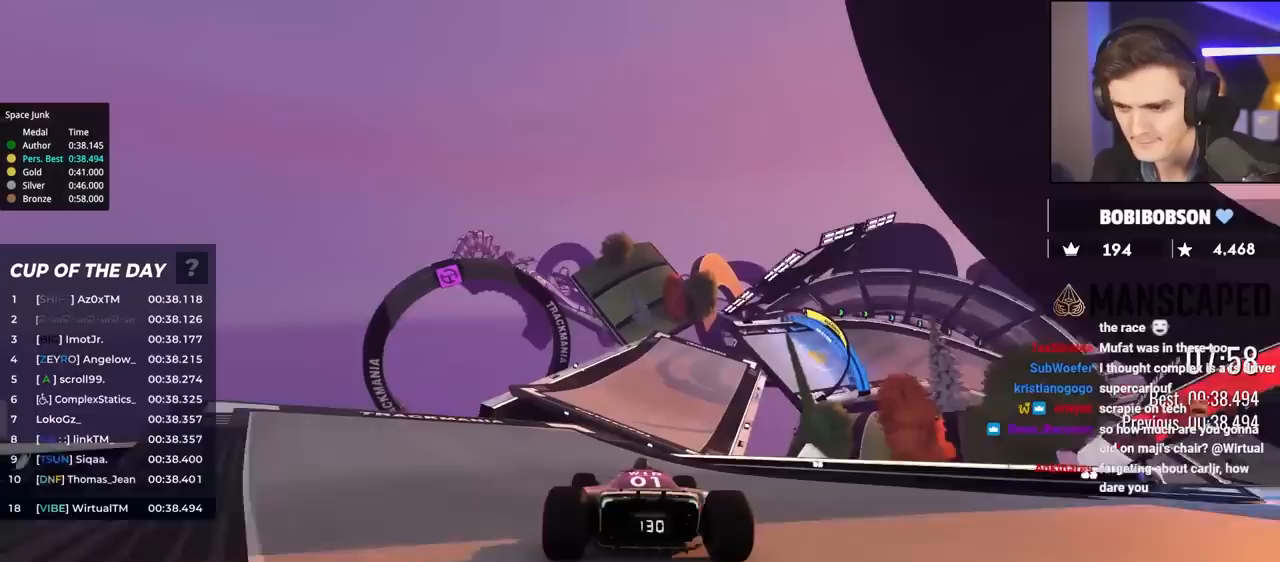
{"keys": ["up"], "events": [[283, "right", "down"], [333, "right", "up"]]}